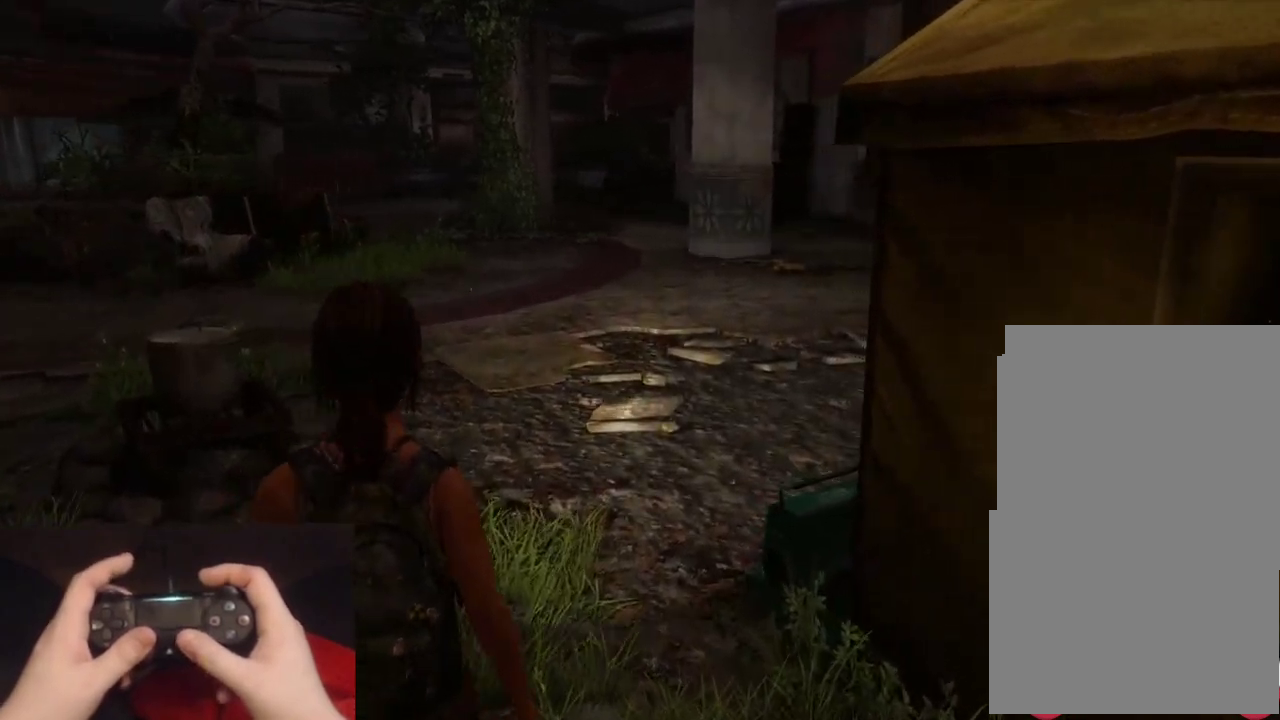
Gameplay with a controller (PlayStation layout); each line is a JSON object with the inputs held at the frame after it. "events" lists button and stick changes between this image and that frame as [ms after this image, input, new state], when the widget could be followed in between.
{"buttons": ["L2"], "left_stick": "up", "right_stick": "center", "events": []}
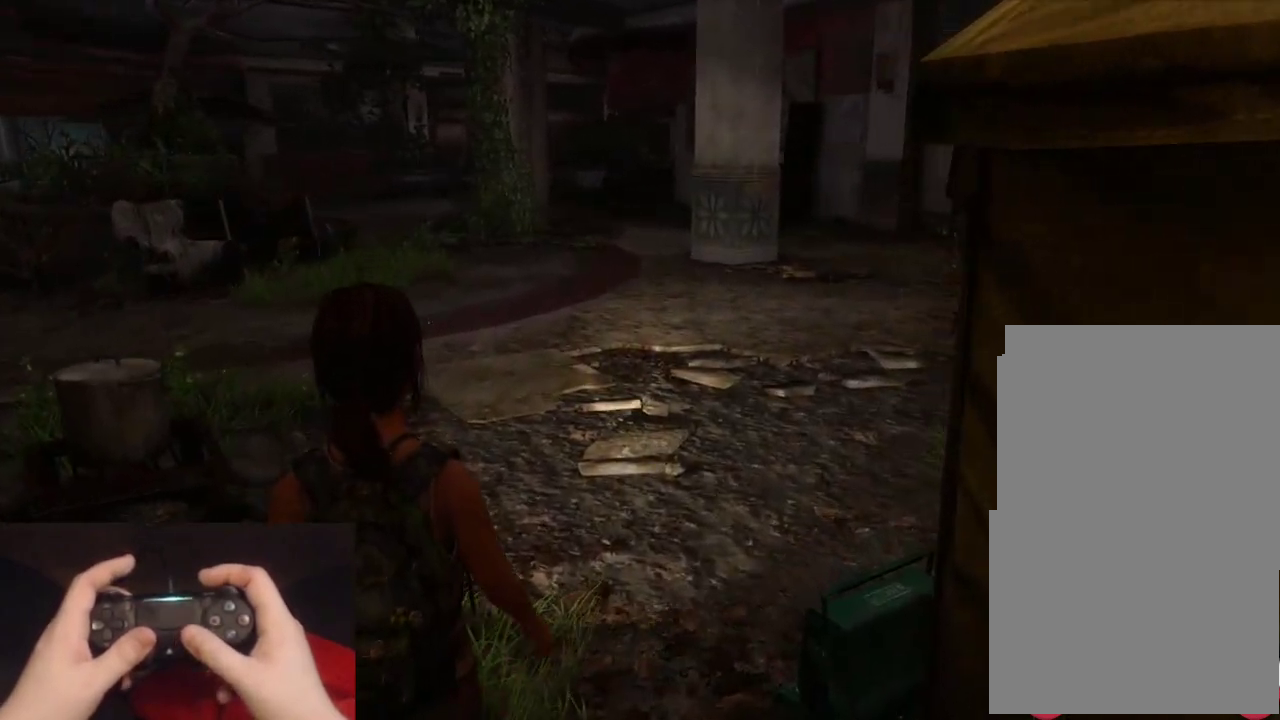
{"buttons": ["L2"], "left_stick": "up", "right_stick": "center", "events": []}
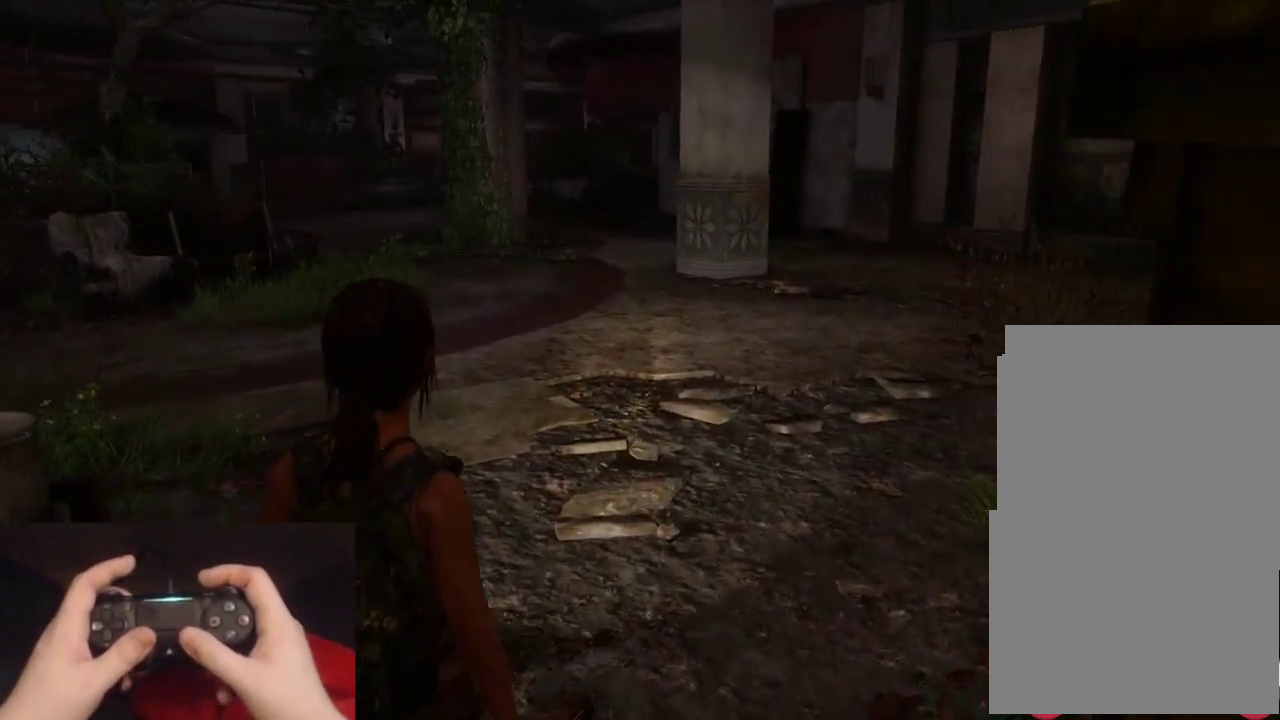
{"buttons": ["L2"], "left_stick": "up", "right_stick": "center", "events": []}
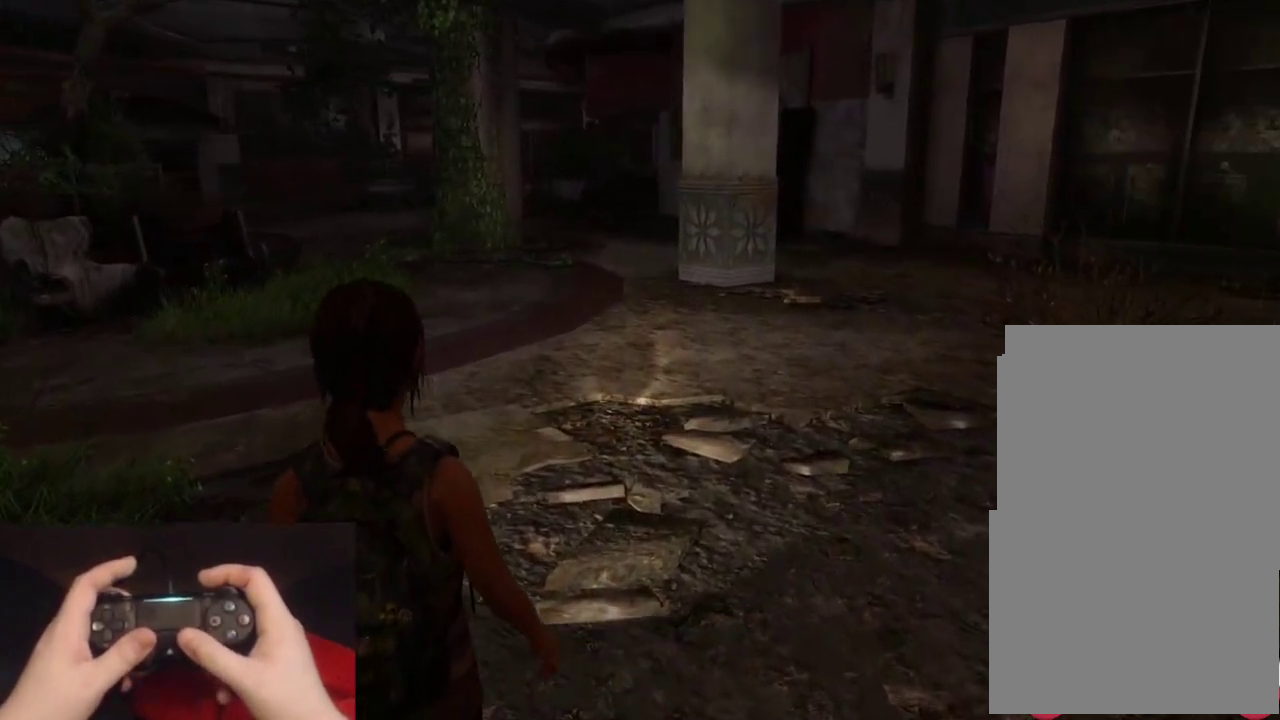
{"buttons": ["L2"], "left_stick": "up", "right_stick": "center", "events": []}
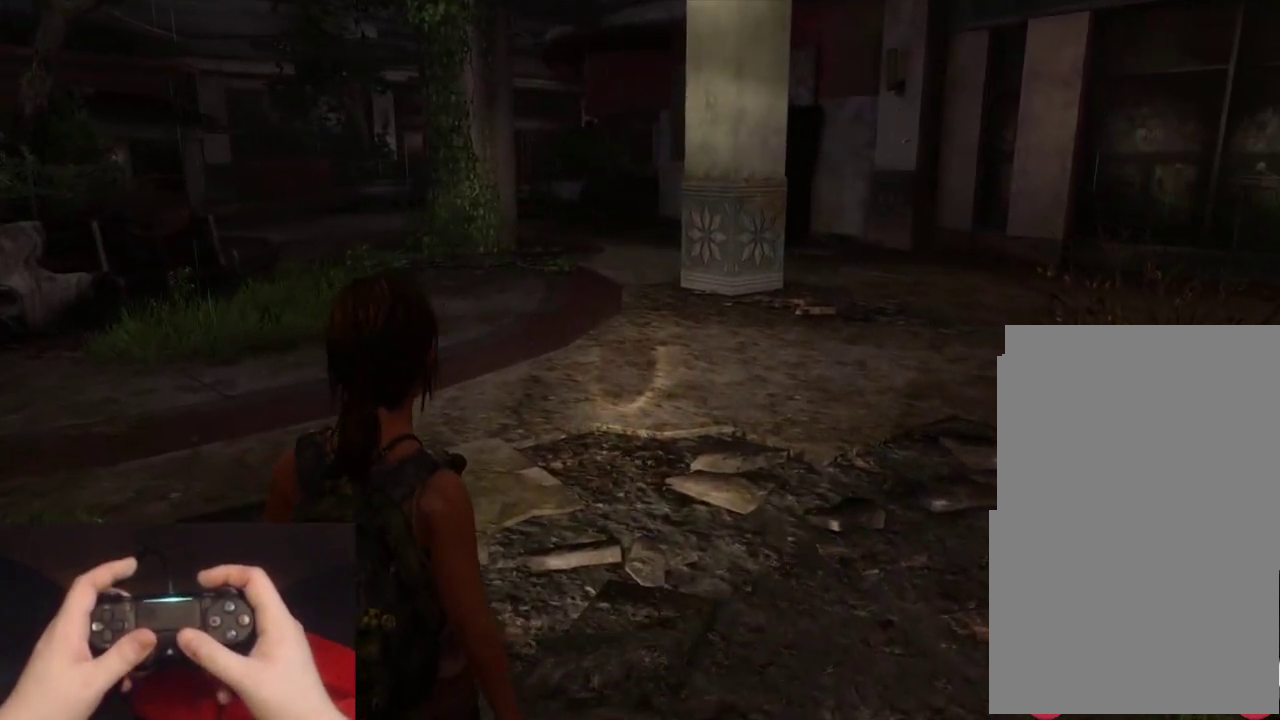
{"buttons": ["L2"], "left_stick": "up", "right_stick": "center", "events": []}
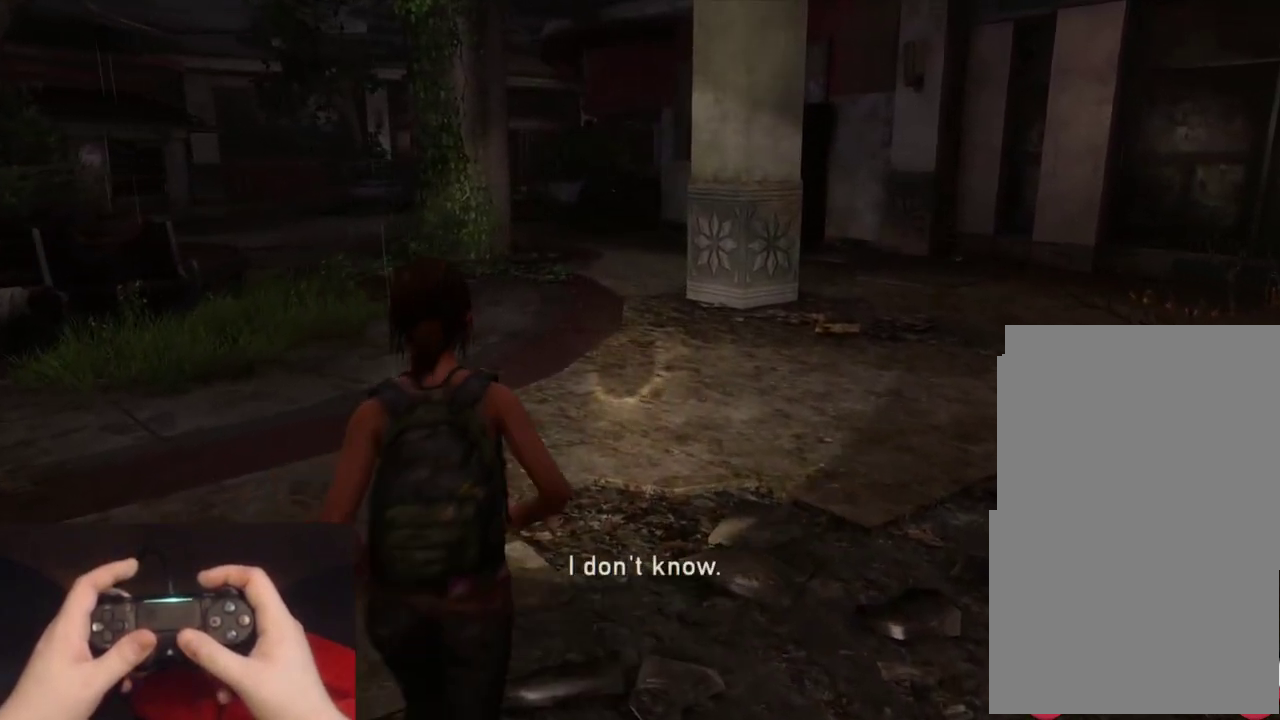
{"buttons": ["L2"], "left_stick": "up", "right_stick": "center", "events": []}
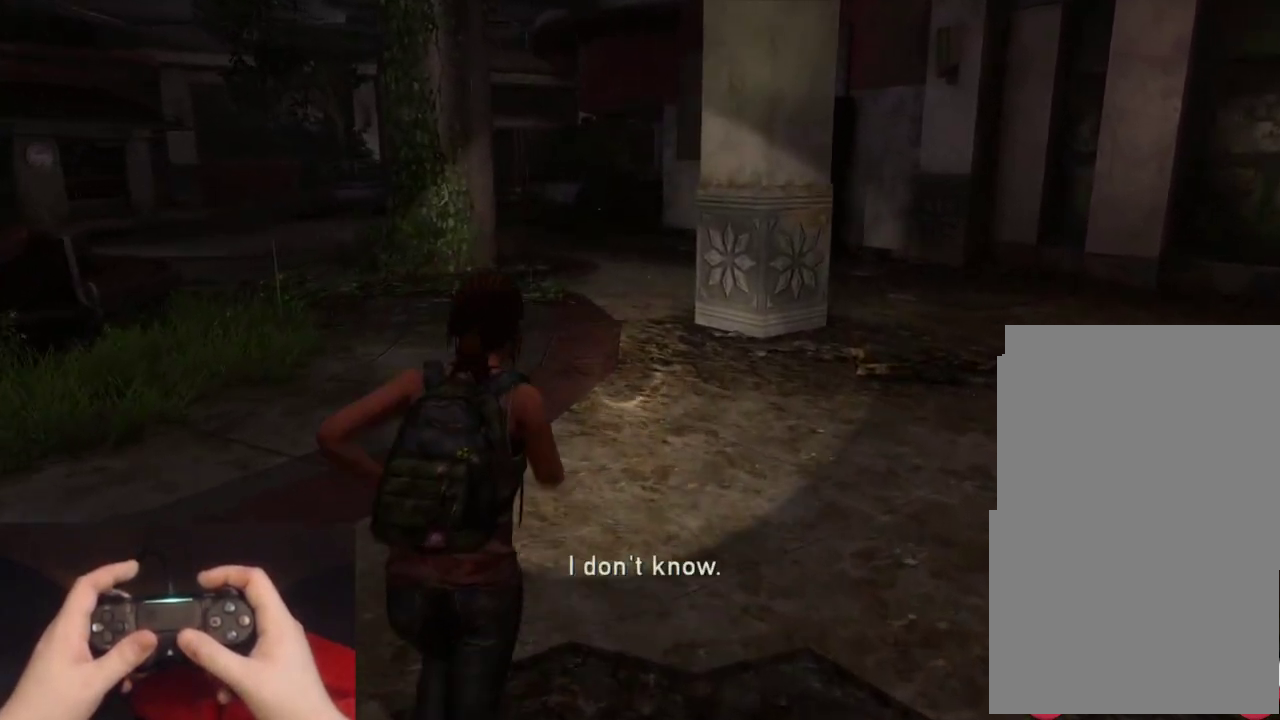
{"buttons": ["L2"], "left_stick": "up", "right_stick": "center", "events": []}
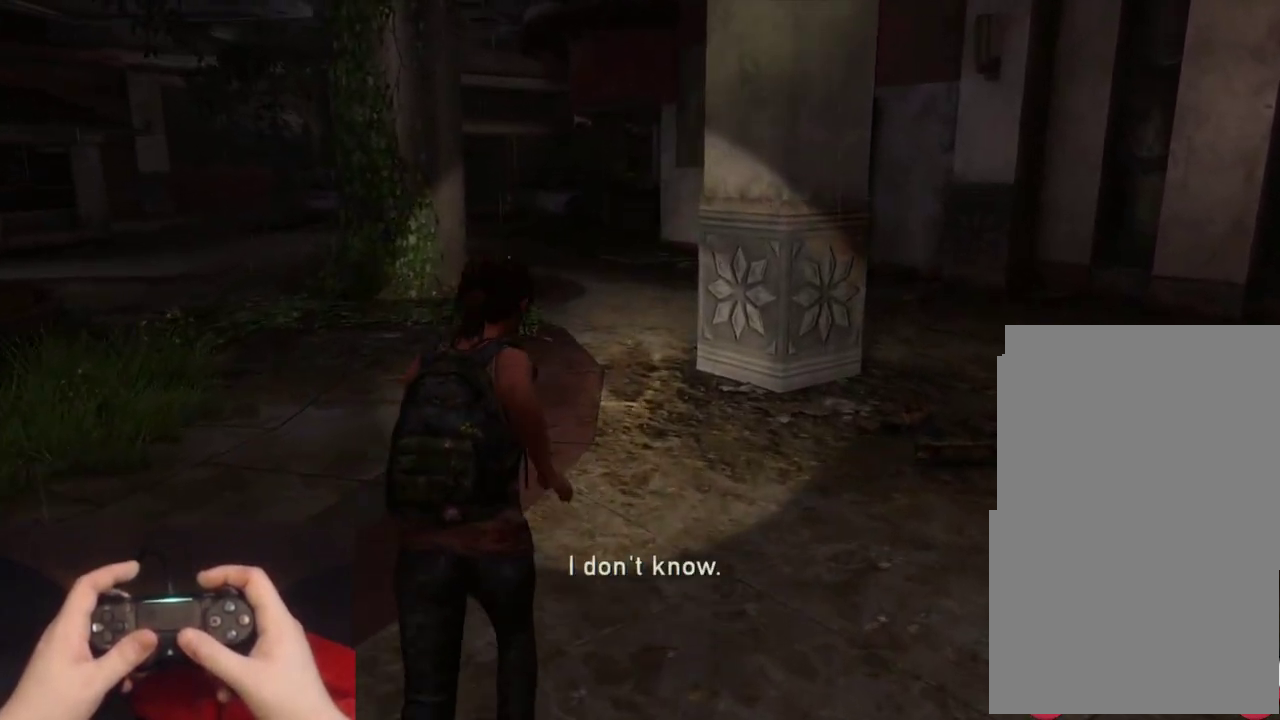
{"buttons": ["L2"], "left_stick": "up", "right_stick": "center", "events": []}
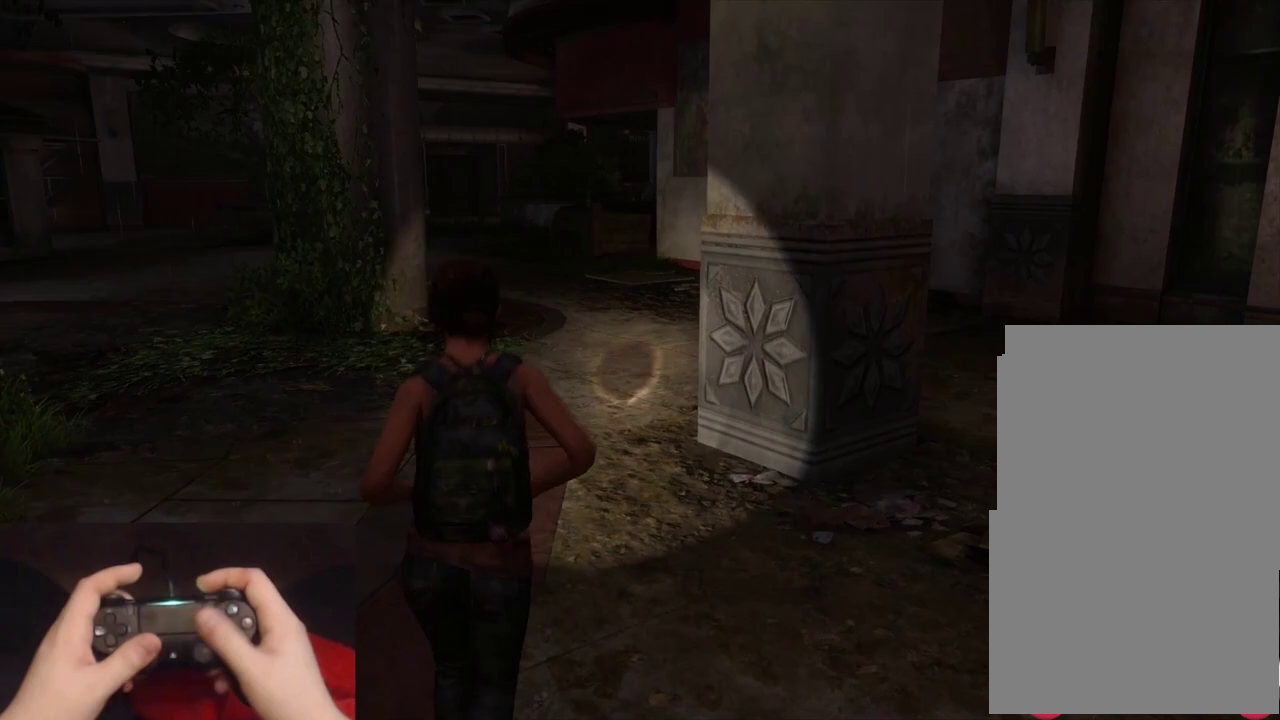
{"buttons": ["DPAD_UP"], "left_stick": "center", "right_stick": "center", "events": [[100, "L2", "up"], [100, "left_stick", "center"], [117, "START", "down"], [233, "START", "up"], [450, "DPAD_UP", "down"]]}
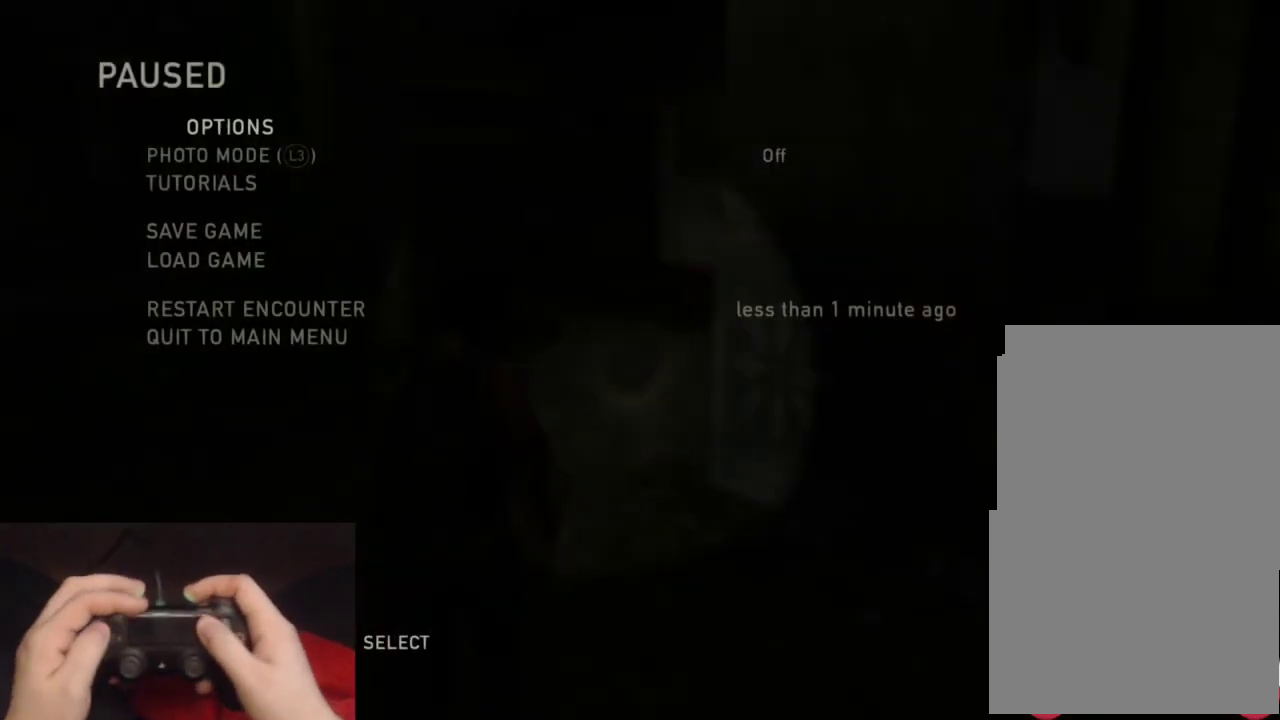
{"buttons": [], "left_stick": "center", "right_stick": "center", "events": [[33, "DPAD_UP", "up"], [83, "DPAD_UP", "down"], [200, "CROSS", "down"], [233, "DPAD_UP", "up"], [333, "CROSS", "up"]]}
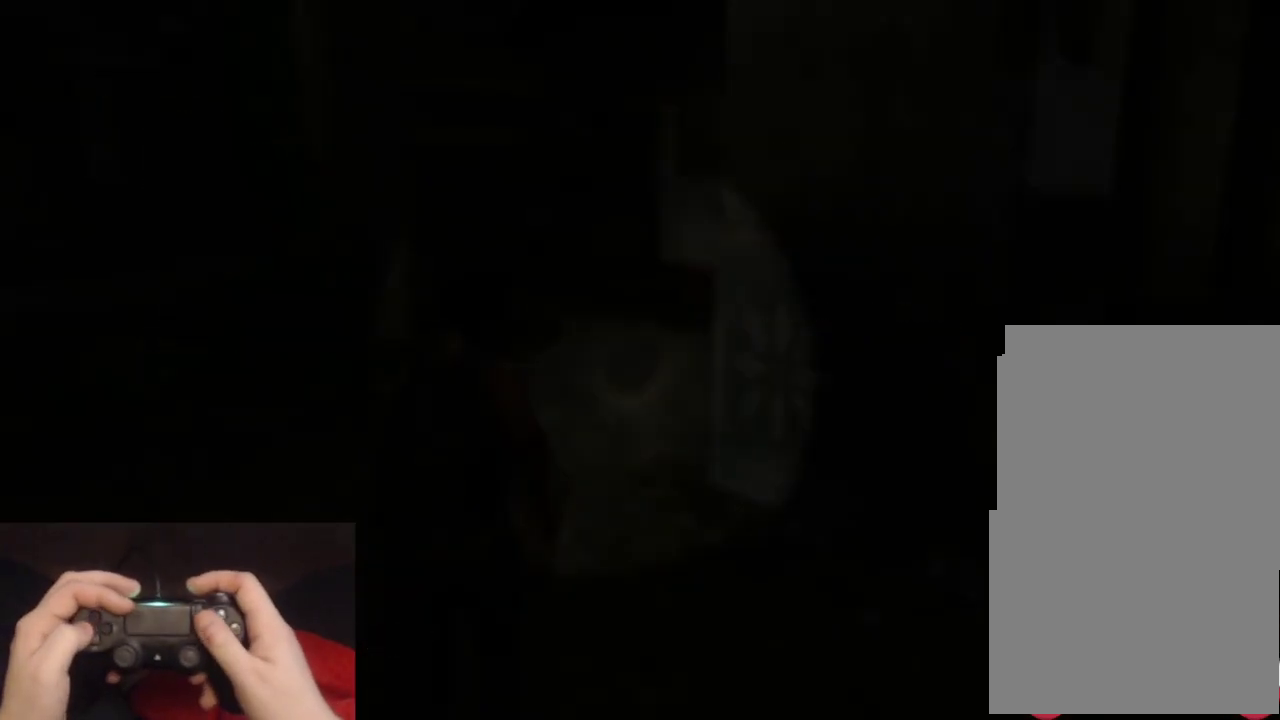
{"buttons": [], "left_stick": "center", "right_stick": "center", "events": [[83, "DPAD_LEFT", "down"], [167, "CROSS", "down"], [200, "DPAD_LEFT", "up"], [333, "CROSS", "up"]]}
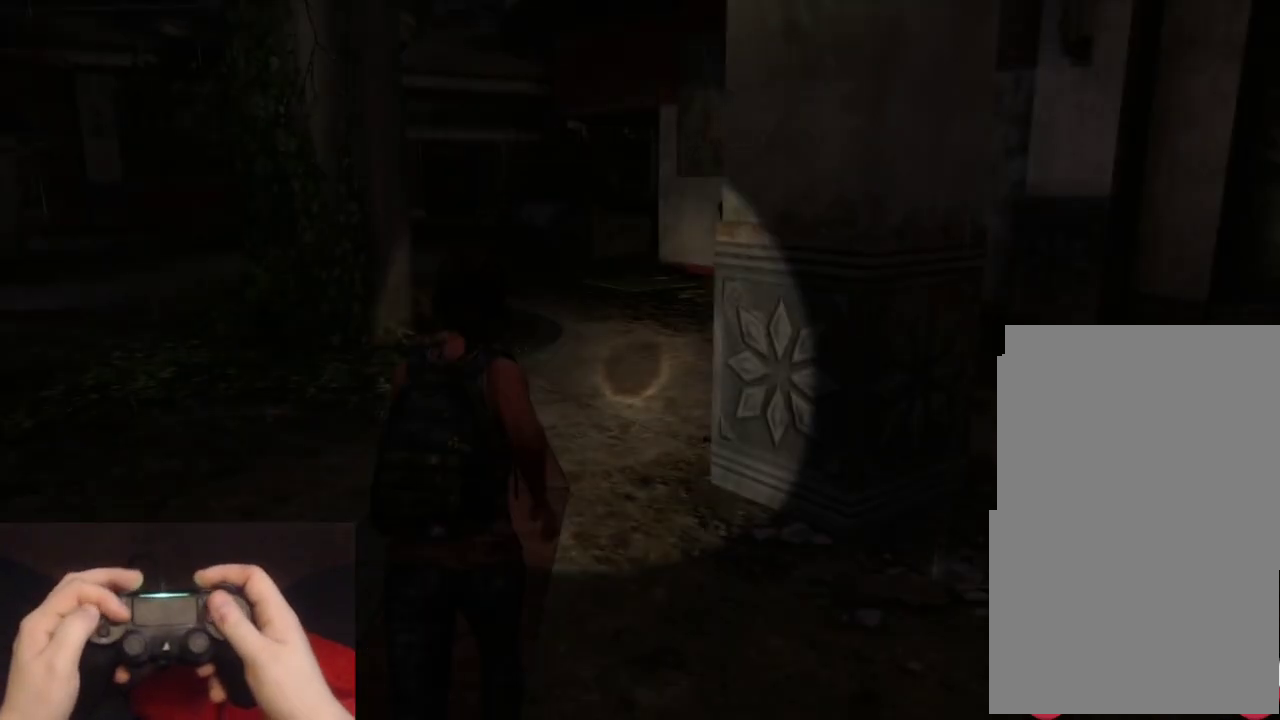
{"buttons": ["L2"], "left_stick": "up", "right_stick": "center", "events": [[450, "left_stick", "up"], [483, "L2", "down"]]}
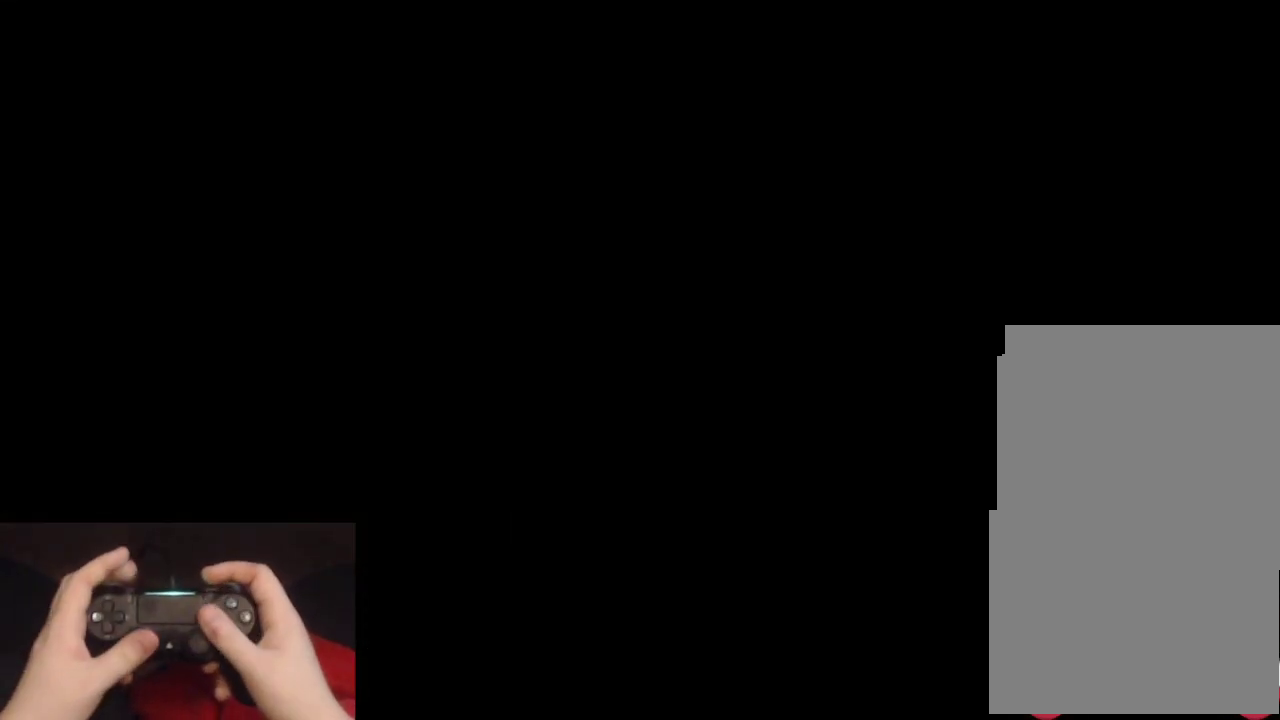
{"buttons": ["L2"], "left_stick": "up", "right_stick": "center", "events": []}
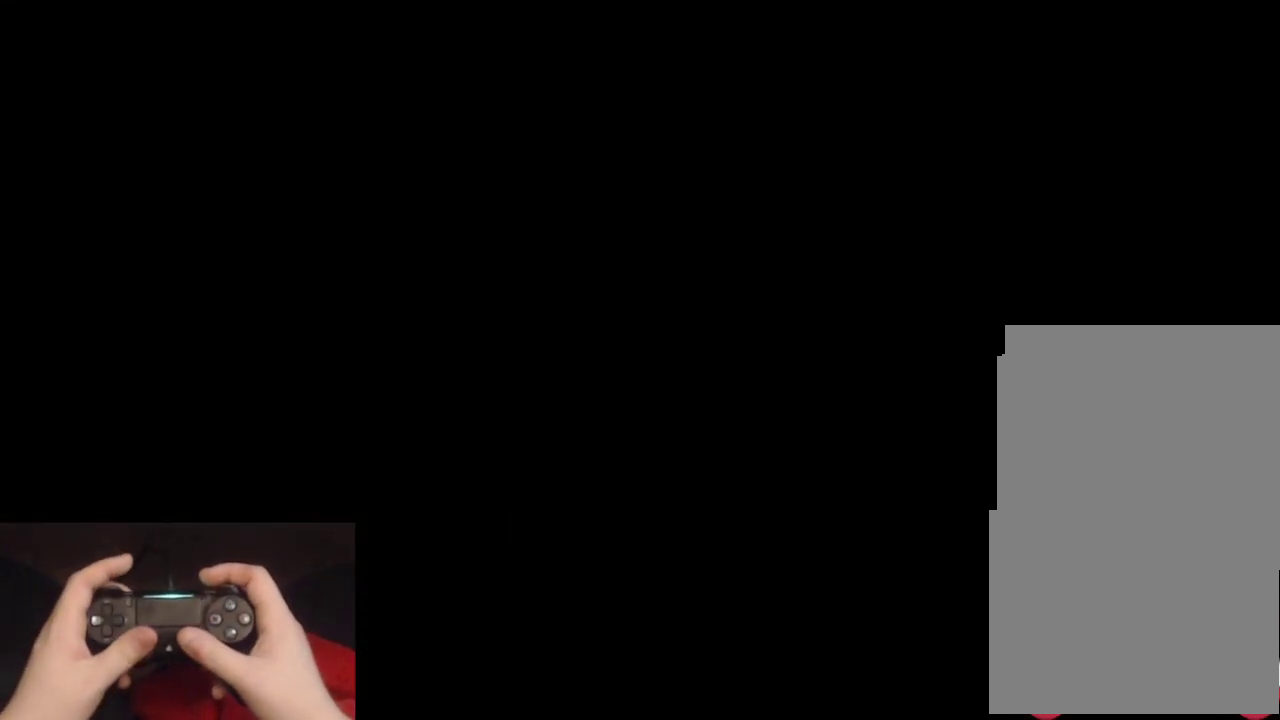
{"buttons": ["L2"], "left_stick": "up", "right_stick": "left", "events": [[133, "right_stick", "left"], [250, "right_stick", "center"], [417, "right_stick", "left"]]}
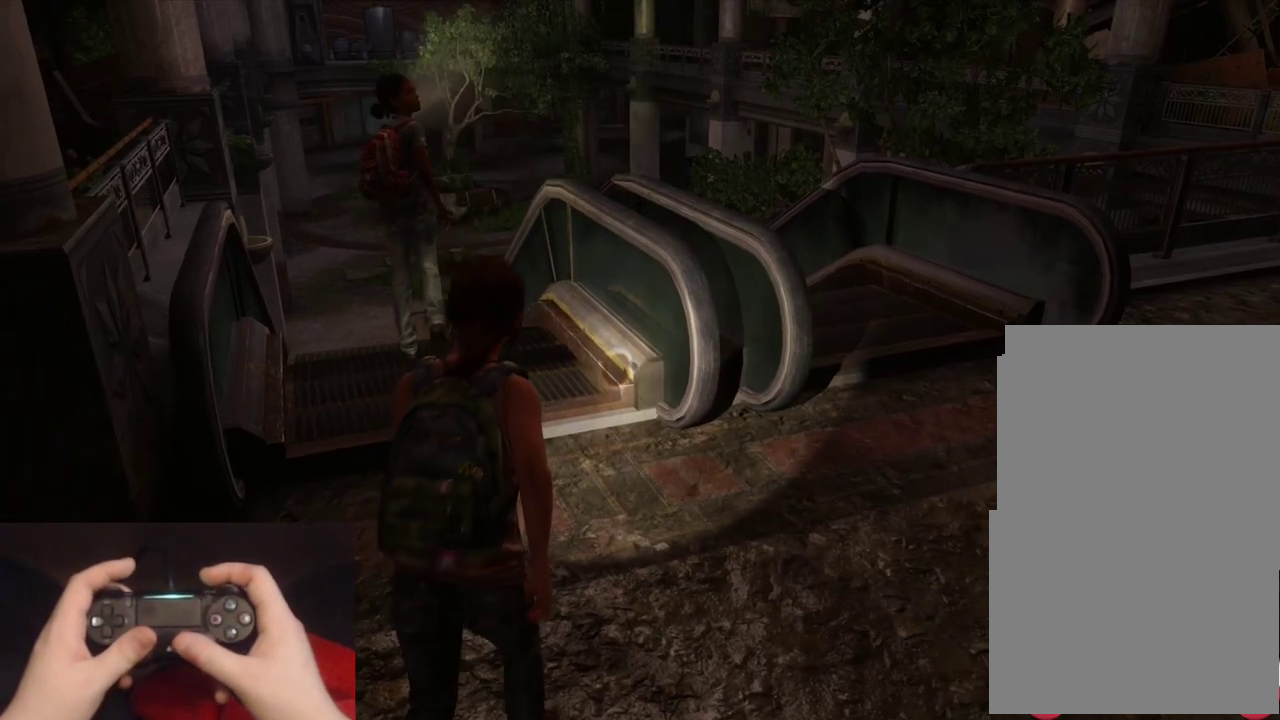
{"buttons": ["L2"], "left_stick": "up", "right_stick": "center", "events": [[100, "right_stick", "center"], [383, "right_stick", "up-left"], [467, "right_stick", "center"]]}
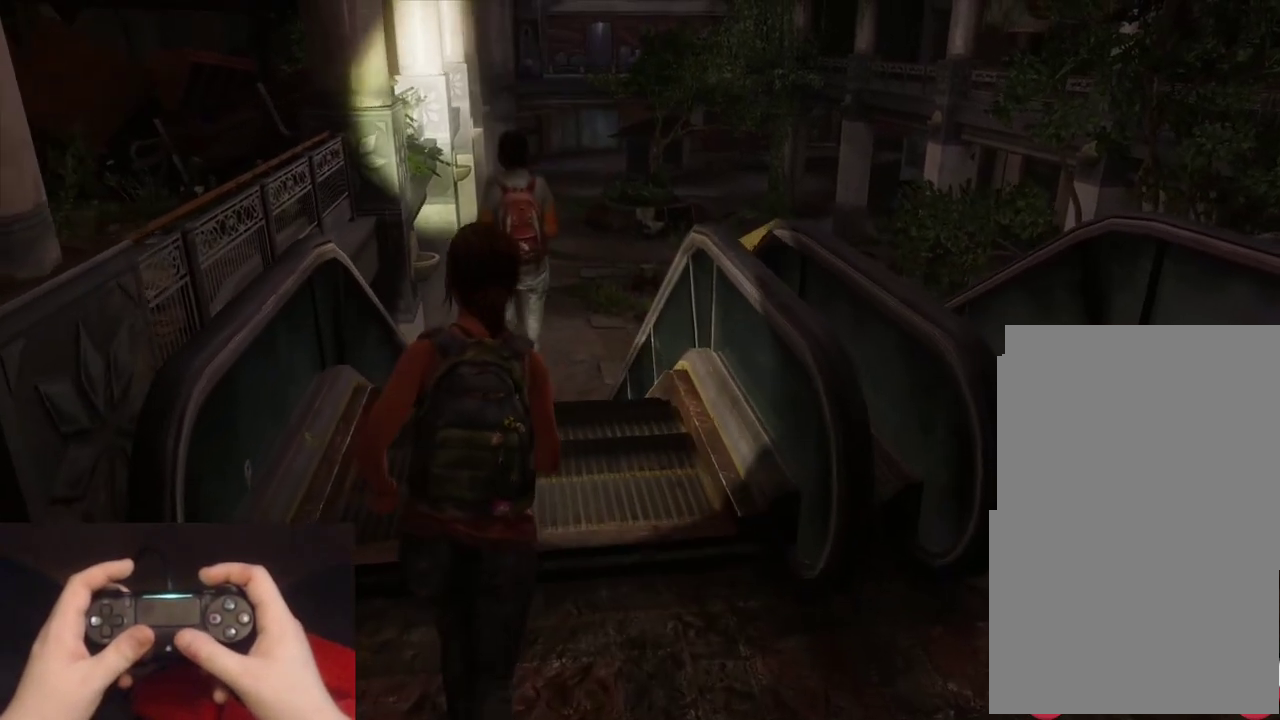
{"buttons": ["L2"], "left_stick": "up", "right_stick": "center", "events": [[167, "right_stick", "down-left"], [333, "right_stick", "center"]]}
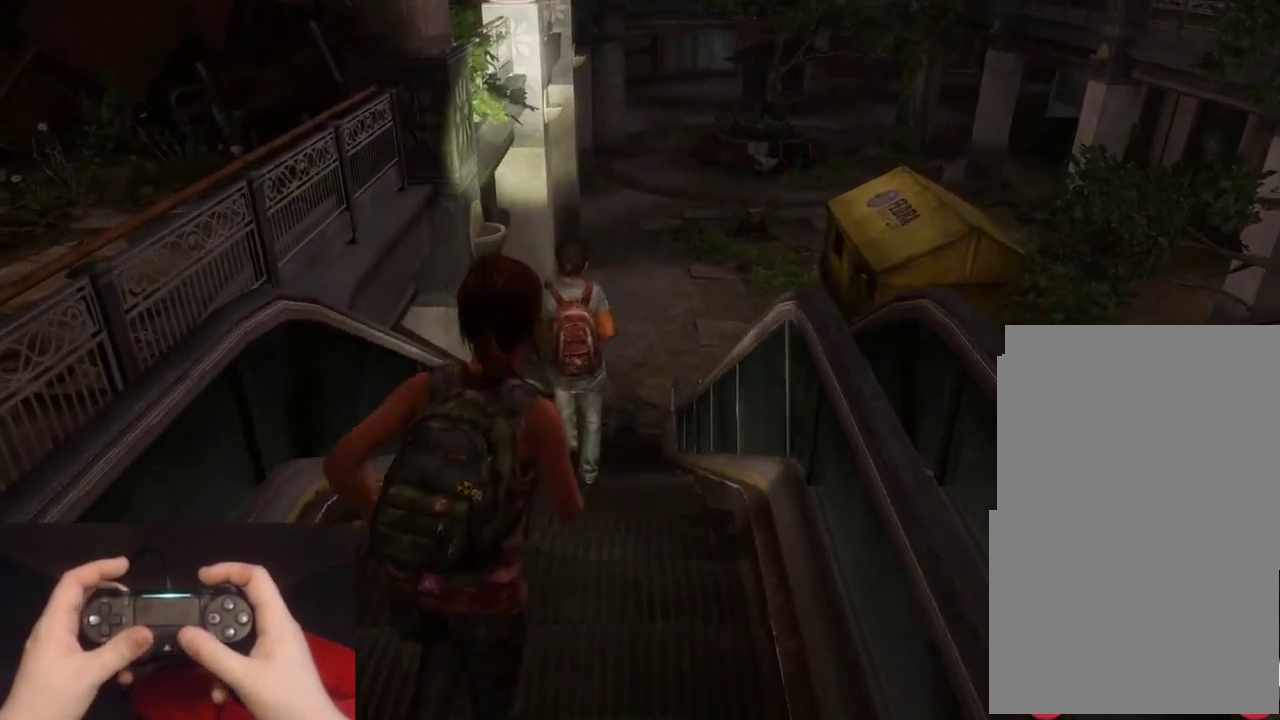
{"buttons": ["L2"], "left_stick": "up", "right_stick": "center", "events": []}
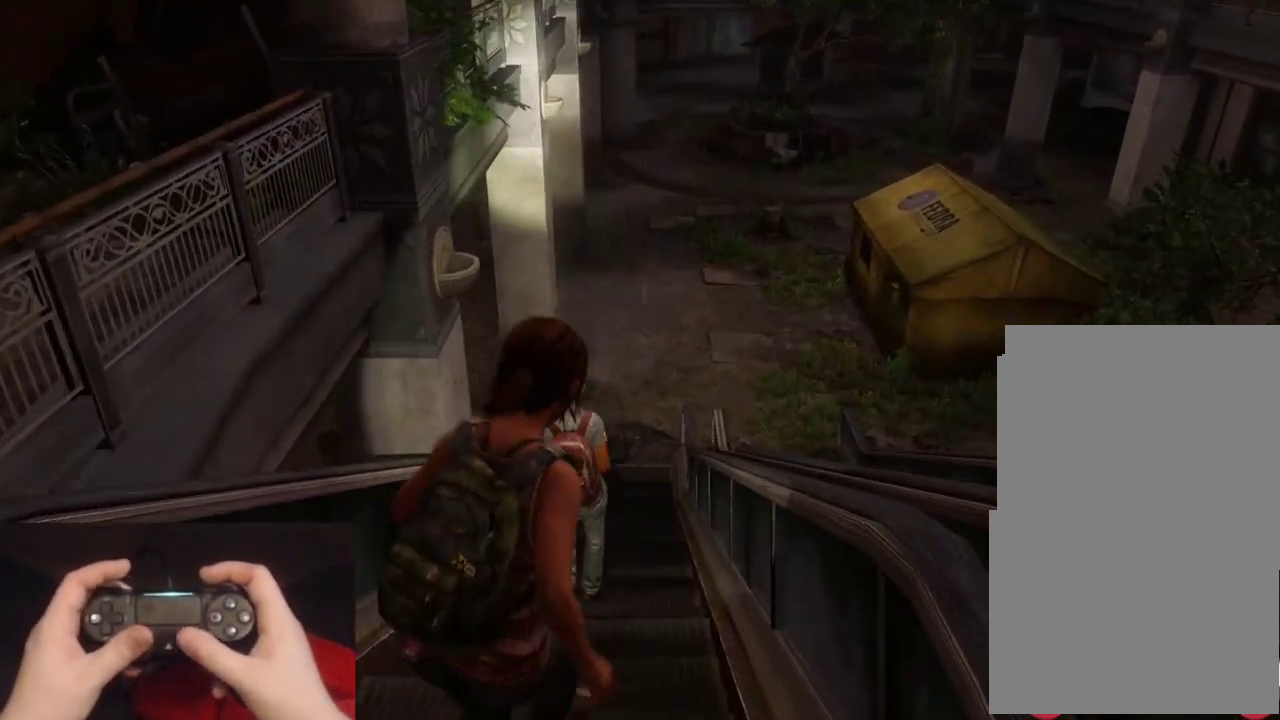
{"buttons": ["L2"], "left_stick": "up", "right_stick": "center", "events": [[67, "right_stick", "down-left"], [167, "right_stick", "center"]]}
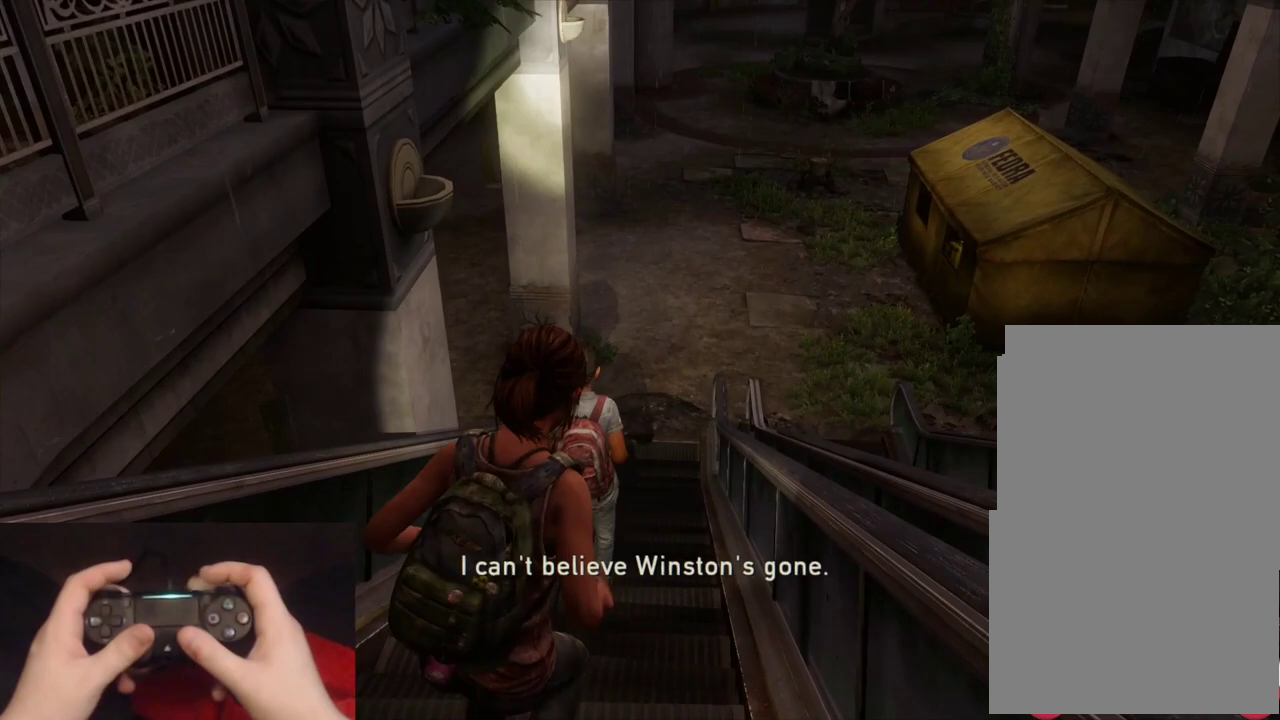
{"buttons": ["L2"], "left_stick": "up", "right_stick": "center", "events": [[300, "right_stick", "up"], [383, "right_stick", "center"]]}
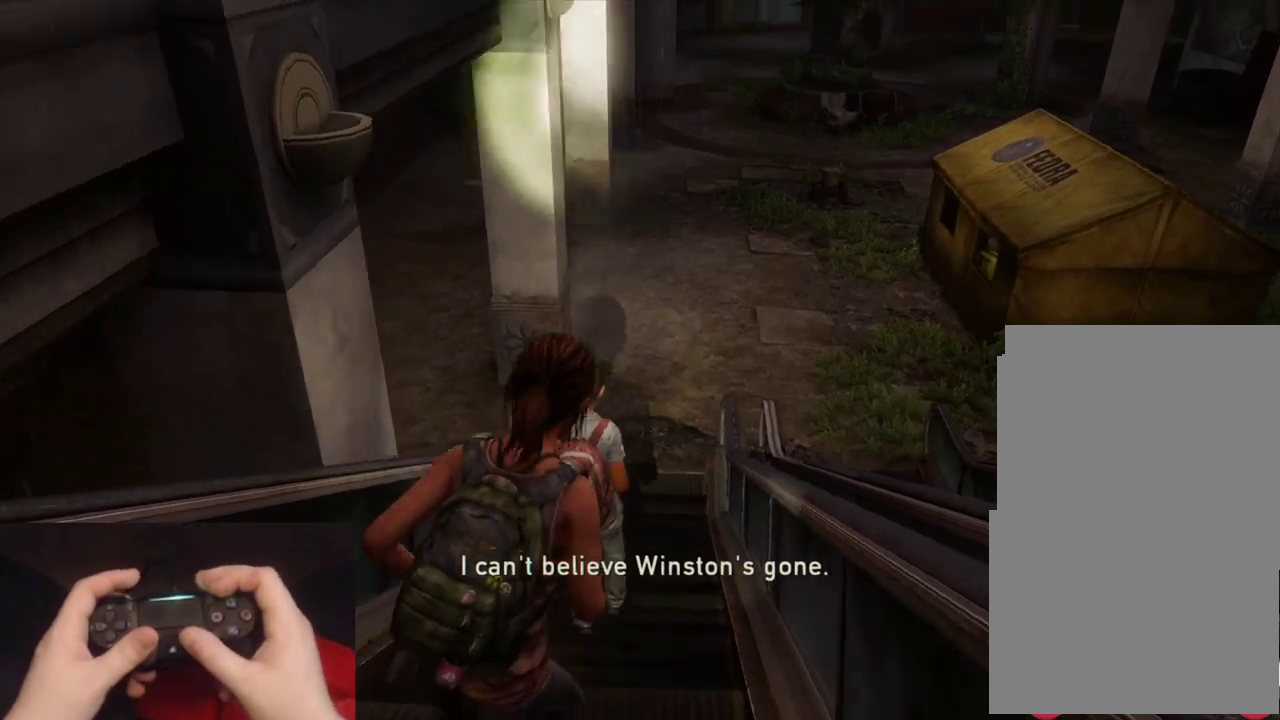
{"buttons": ["L2"], "left_stick": "up", "right_stick": "center", "events": []}
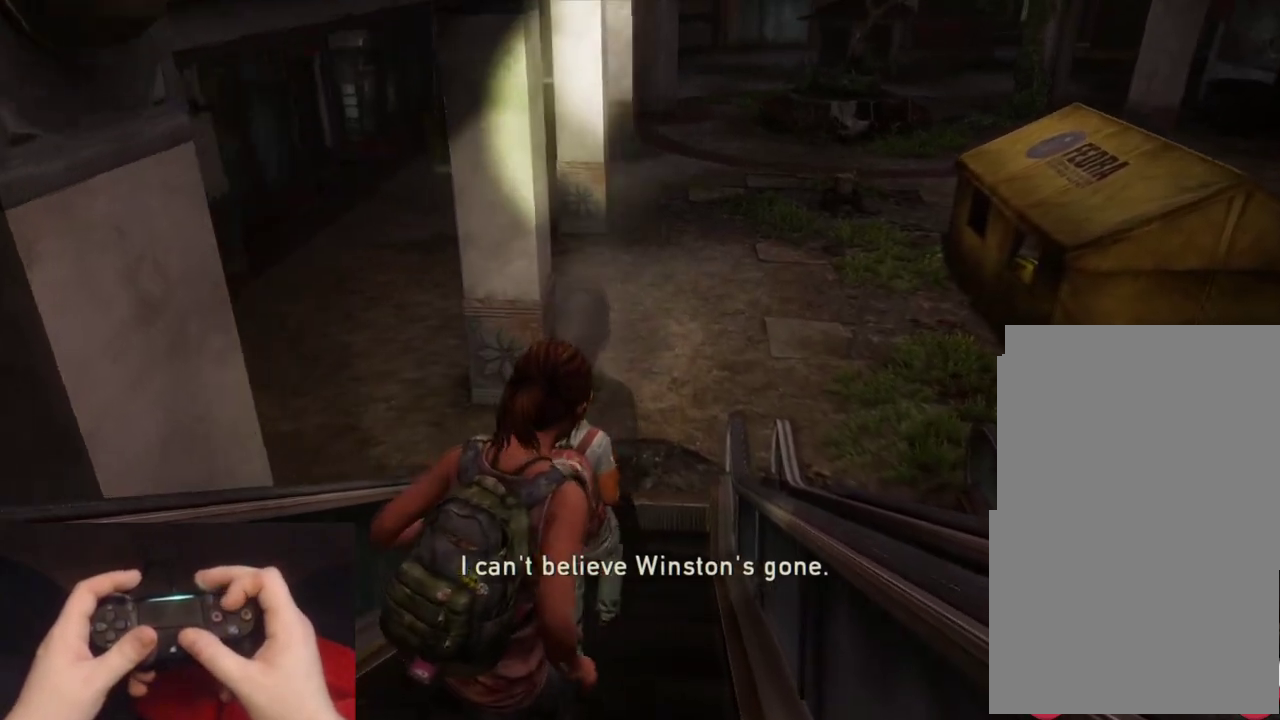
{"buttons": ["L2"], "left_stick": "up", "right_stick": "center", "events": []}
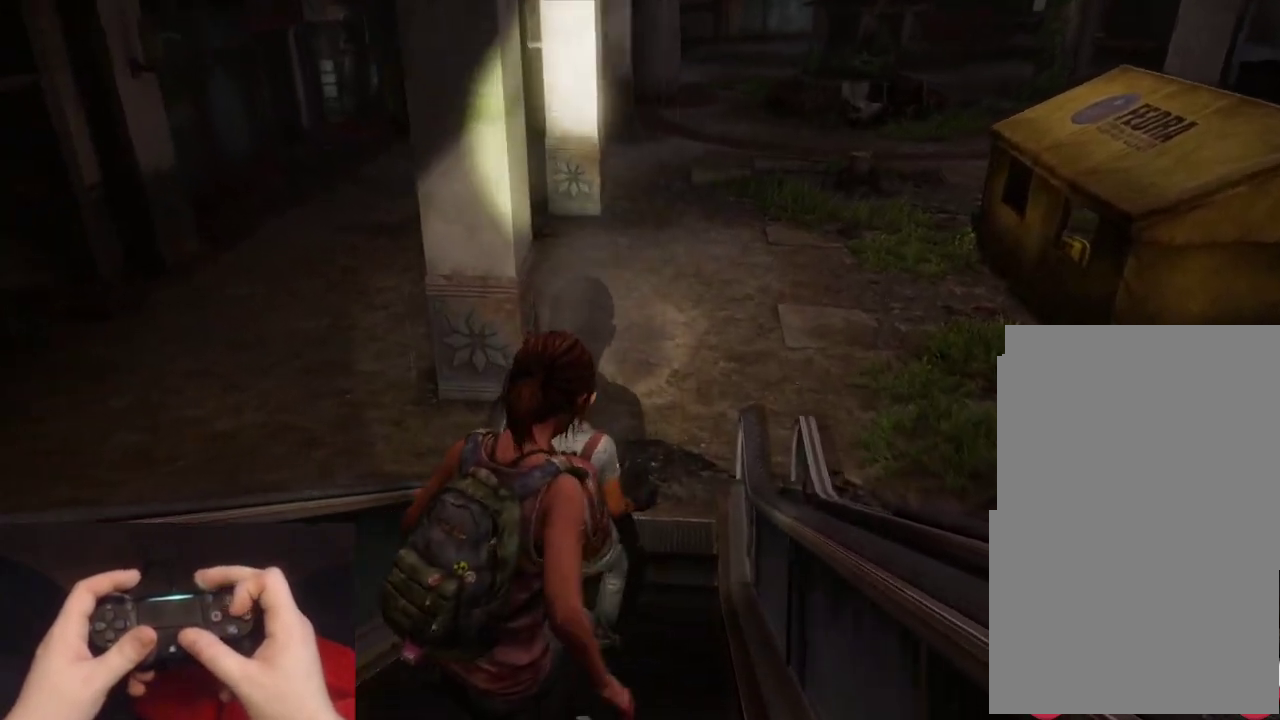
{"buttons": ["L2"], "left_stick": "up", "right_stick": "center", "events": []}
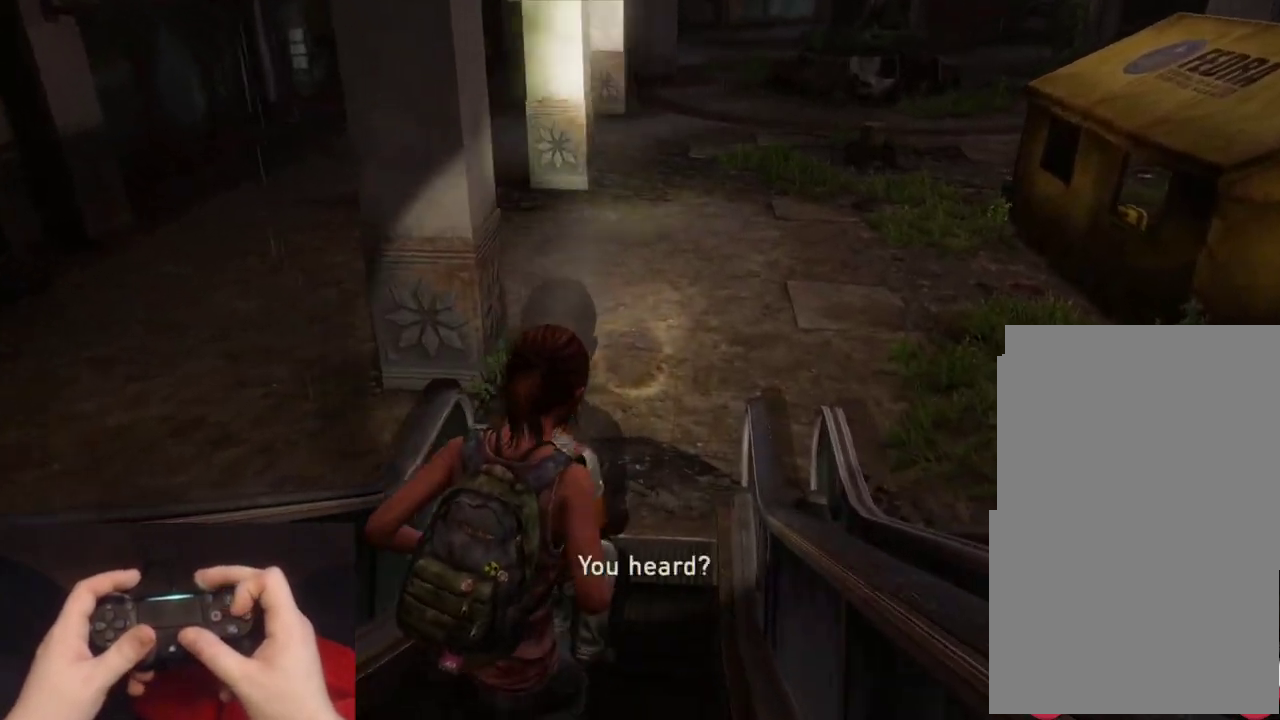
{"buttons": ["L2"], "left_stick": "up", "right_stick": "center", "events": []}
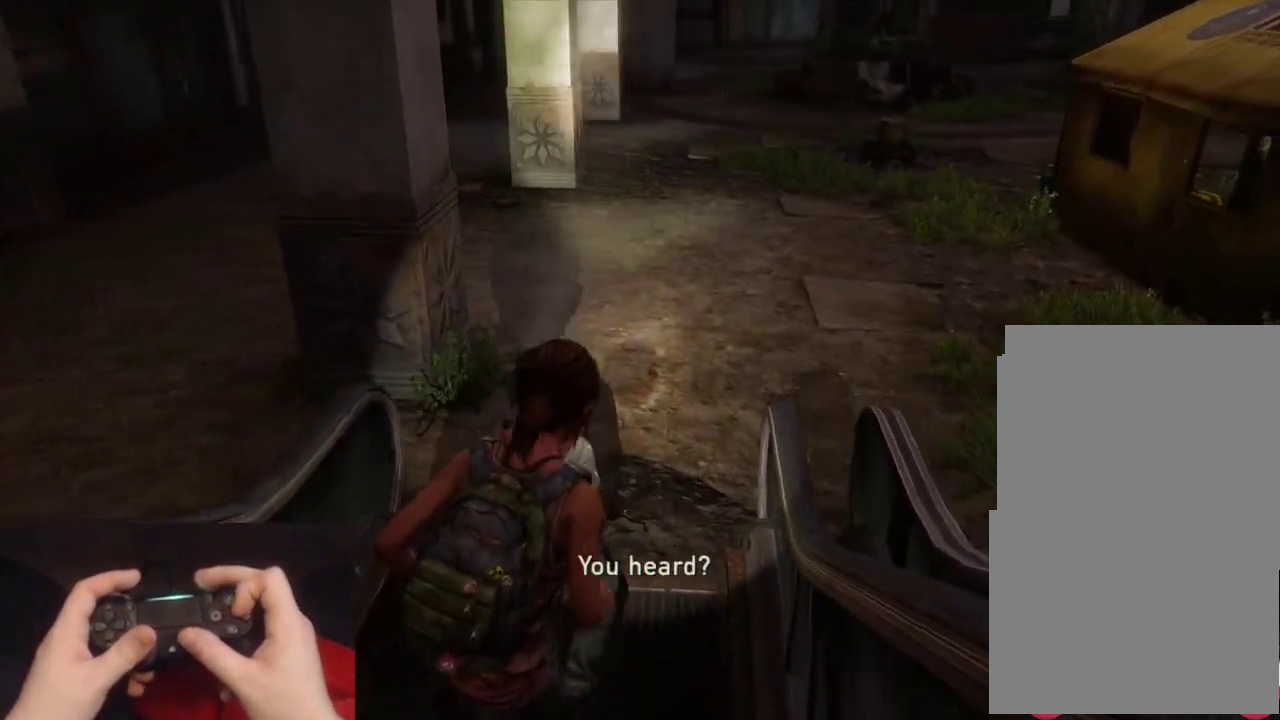
{"buttons": ["L2"], "left_stick": "up", "right_stick": "center", "events": []}
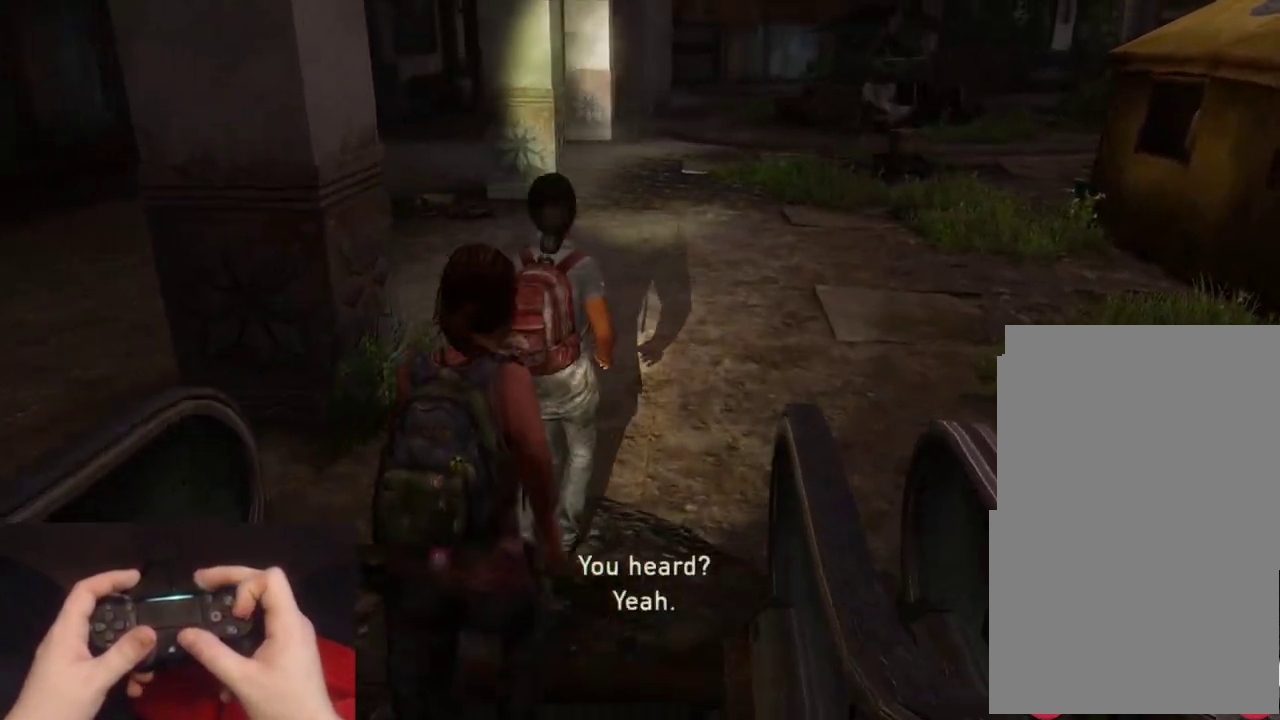
{"buttons": [], "left_stick": "up", "right_stick": "center", "events": [[167, "CIRCLE", "down"], [200, "right_stick", "up"], [283, "L2", "up"], [317, "CIRCLE", "up"], [433, "right_stick", "center"]]}
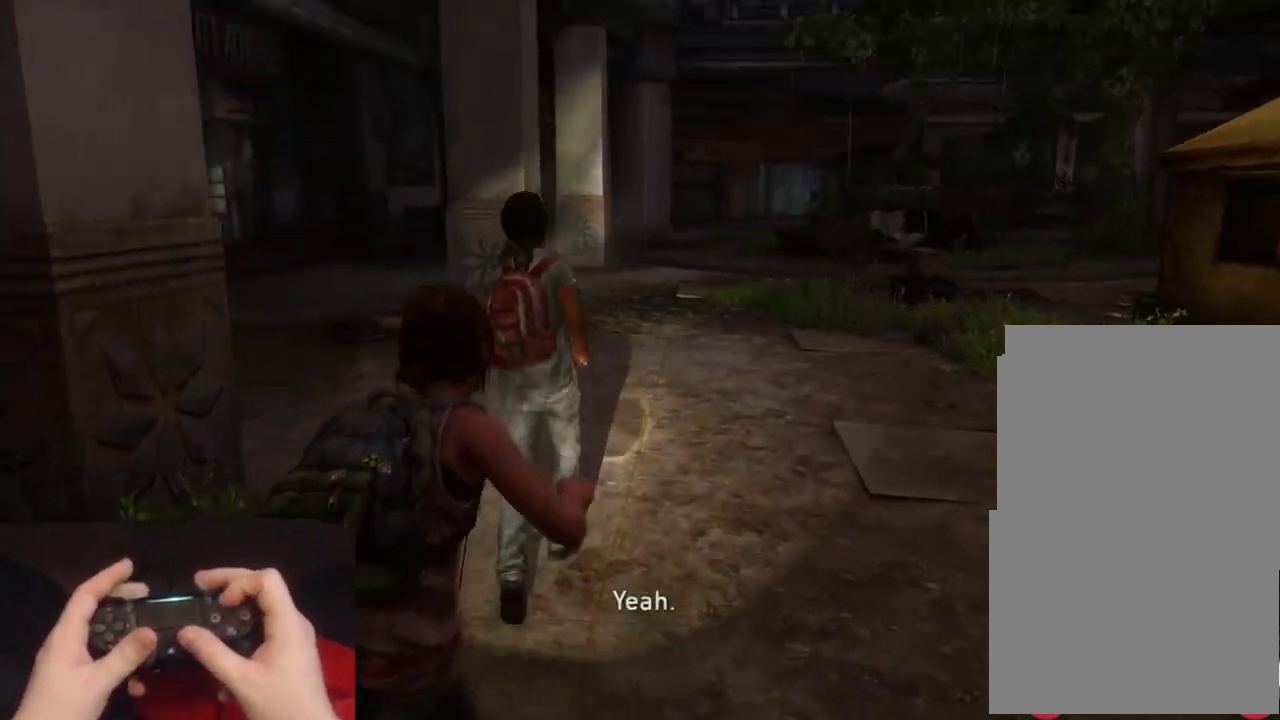
{"buttons": ["TRIANGLE"], "left_stick": "up", "right_stick": "center", "events": [[283, "TRIANGLE", "down"], [400, "TRIANGLE", "up"], [483, "TRIANGLE", "down"]]}